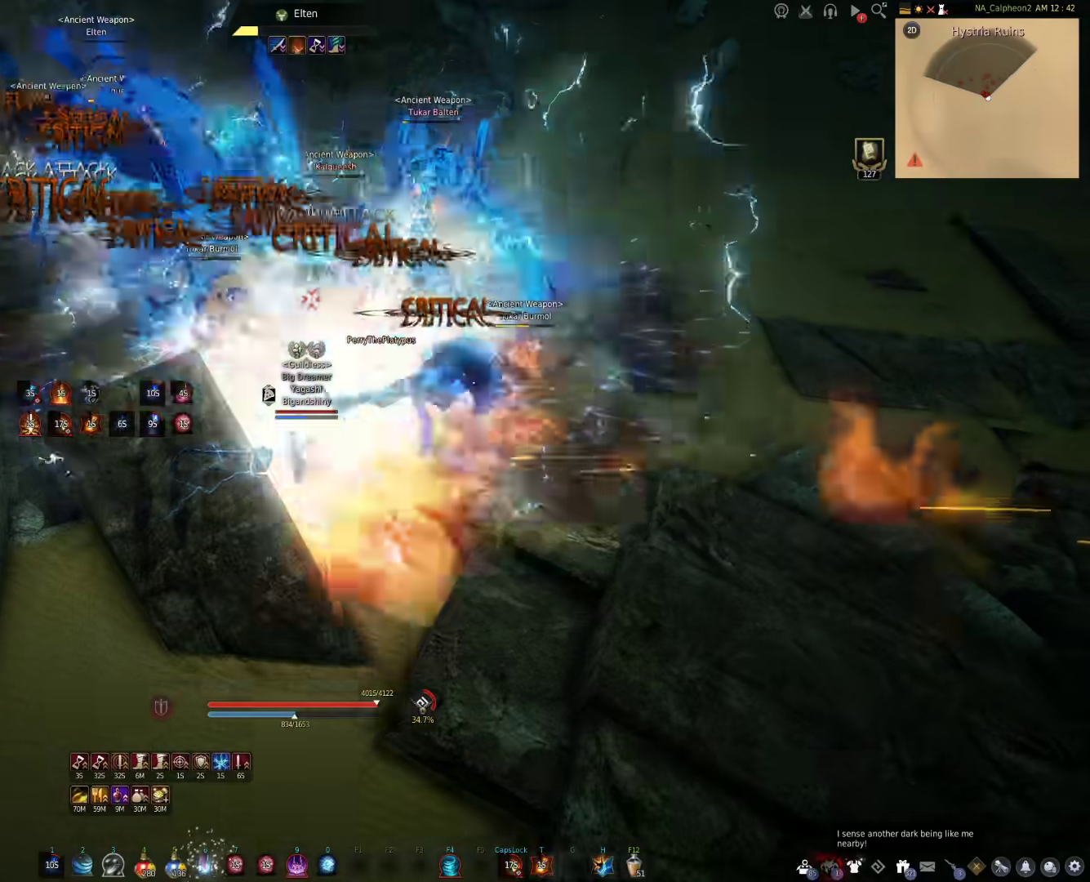
Gameplay with keyboard and mouse; each line is a JSON object with the keys and mouse buttons held at the frame after it. "events" lists presses ("down") and releases ("up") of "a", "c", "d", "e", "f", "q", "s", "shift", "space", "tab", "w", "mouse_left" and "mouse_right" between this image and that frame as [ms after this image, input, new state], when the widget could be followed in between. "mouse_left", "mouse_right" = the "left", "right" buttons of the "mouse" list. No other keys are recorded. Mouse movement is not recorded.
{"keys": ["c", "s"], "mouse": [], "events": [[283, "w", "up"], [383, "s", "down"]]}
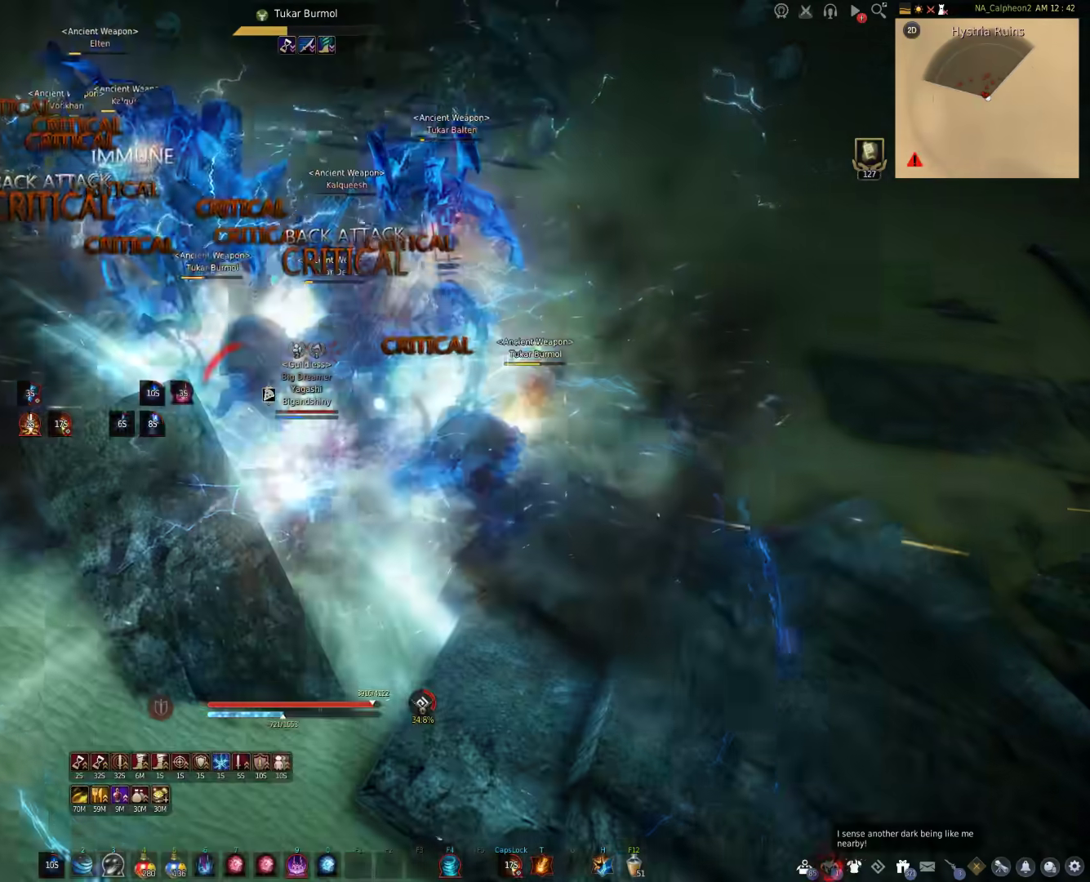
{"keys": ["c", "s"], "mouse": [], "events": []}
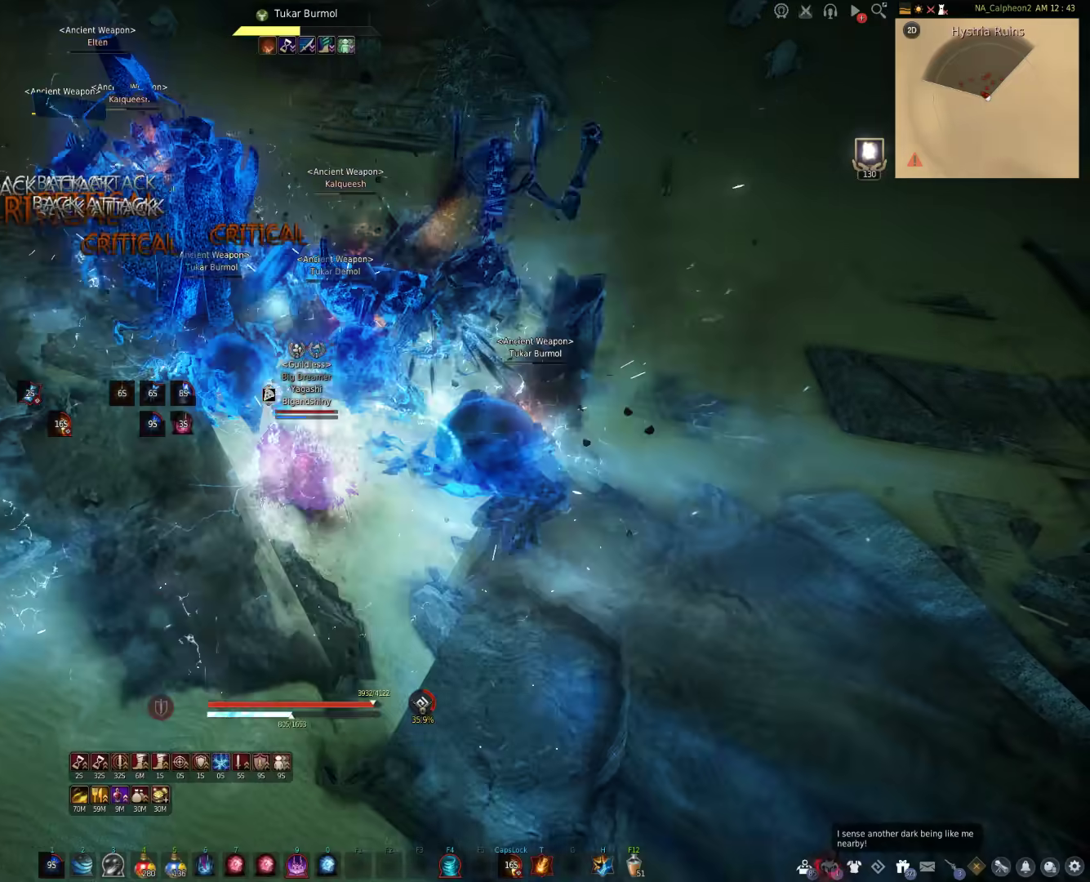
{"keys": ["q", "s"], "mouse": [], "events": [[333, "c", "up"], [333, "q", "down"]]}
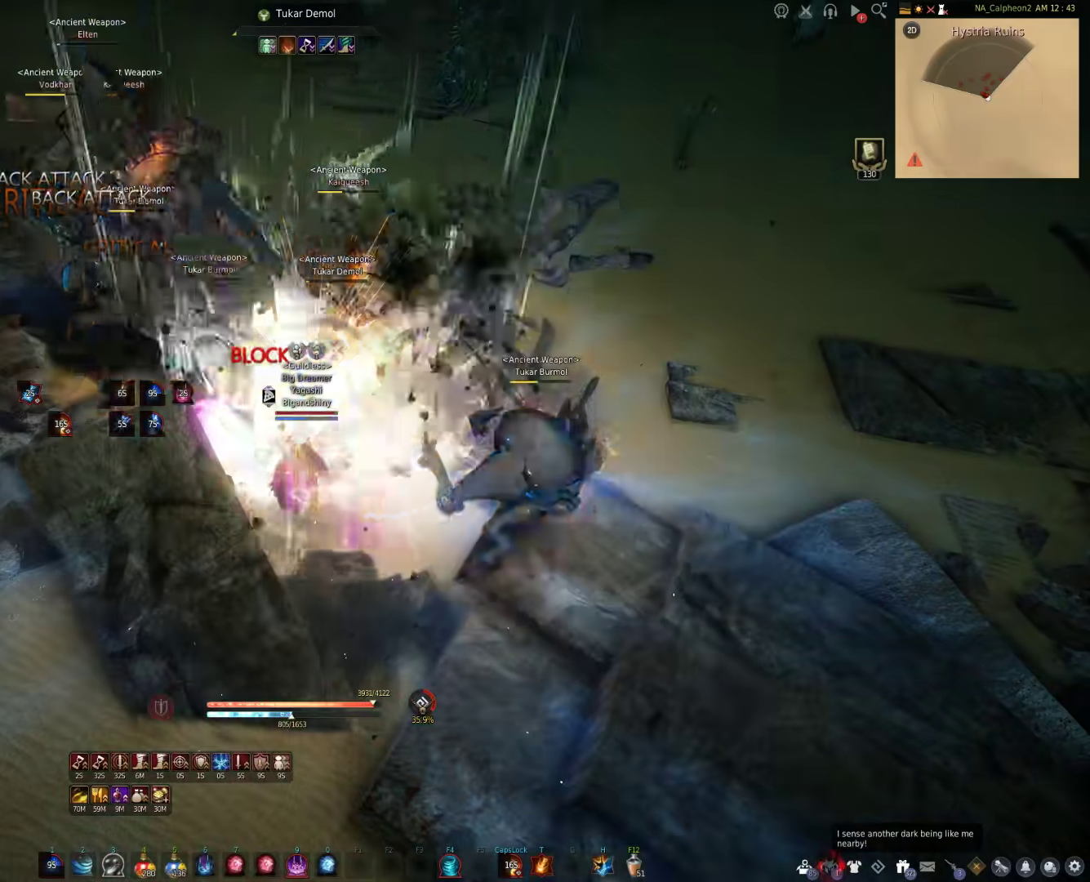
{"keys": ["q", "s"], "mouse": [], "events": []}
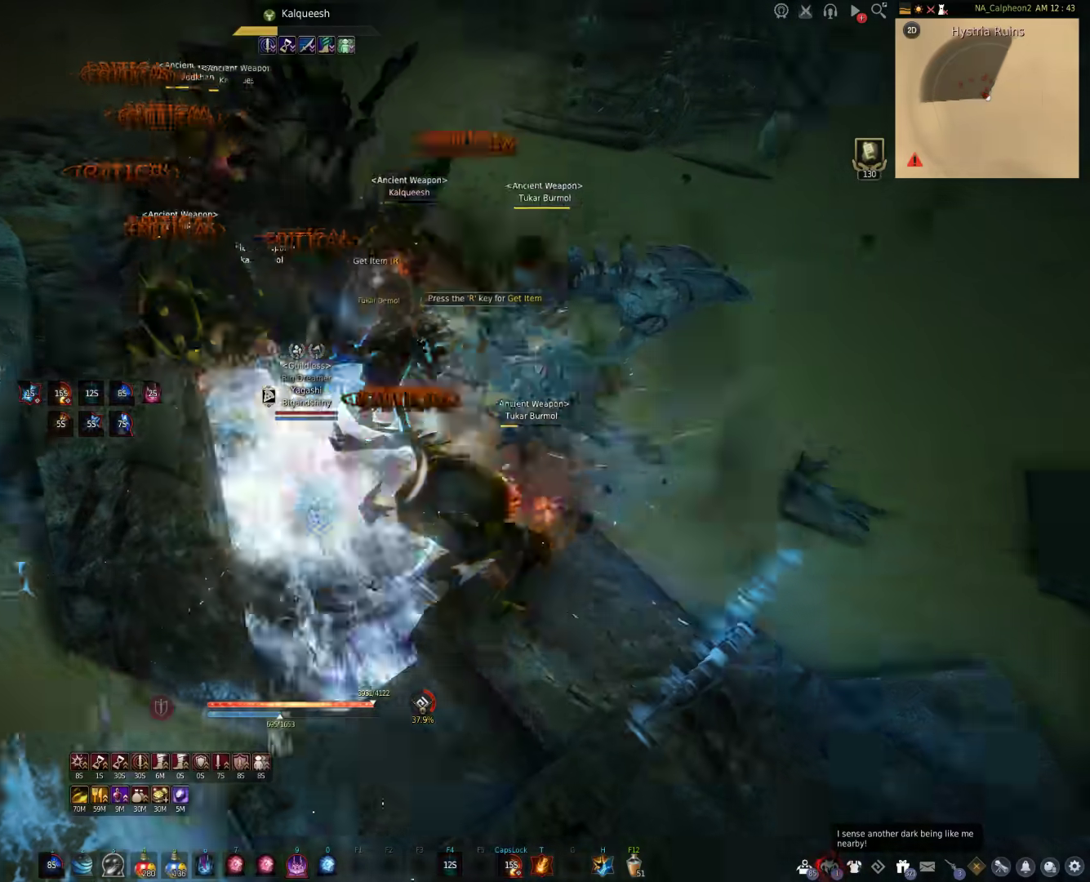
{"keys": ["d"], "mouse": ["left"], "events": [[150, "q", "up"], [183, "s", "up"], [300, "d", "down"], [367, "mouse_left", "down"]]}
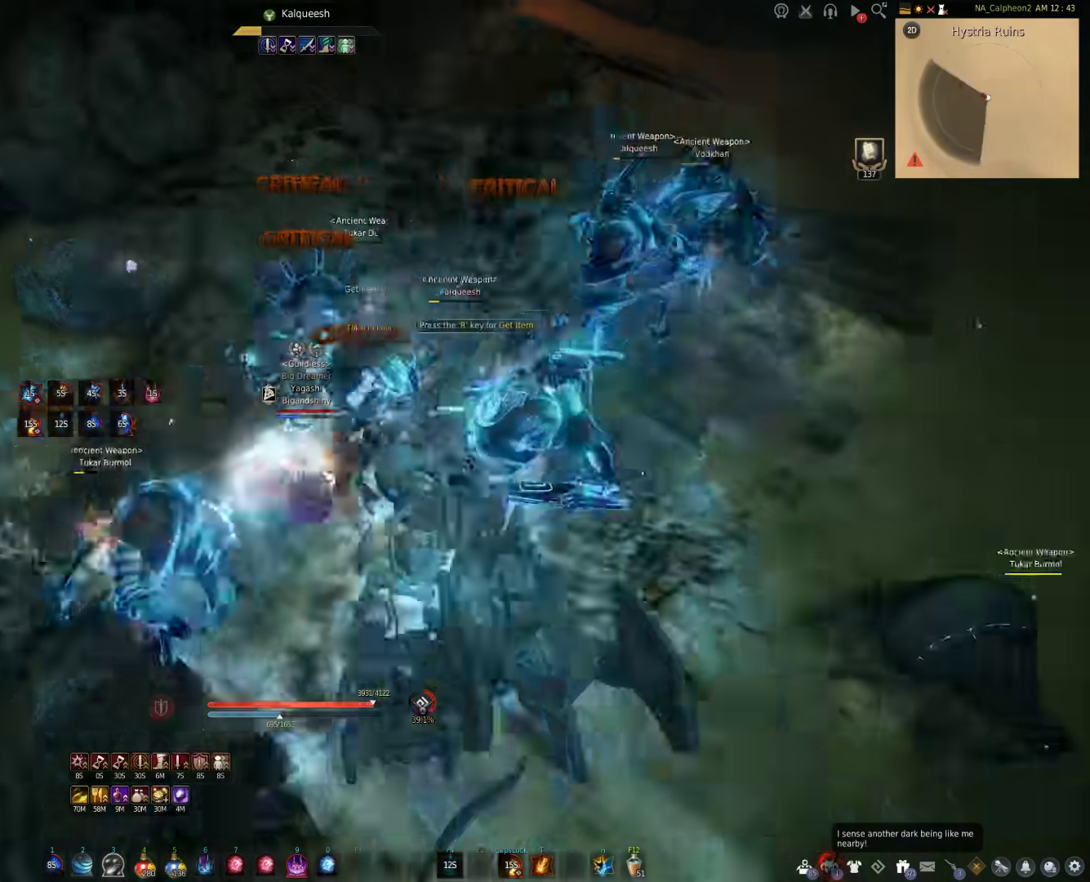
{"keys": ["shift"], "mouse": [], "events": [[267, "d", "up"], [300, "mouse_left", "up"], [417, "shift", "down"]]}
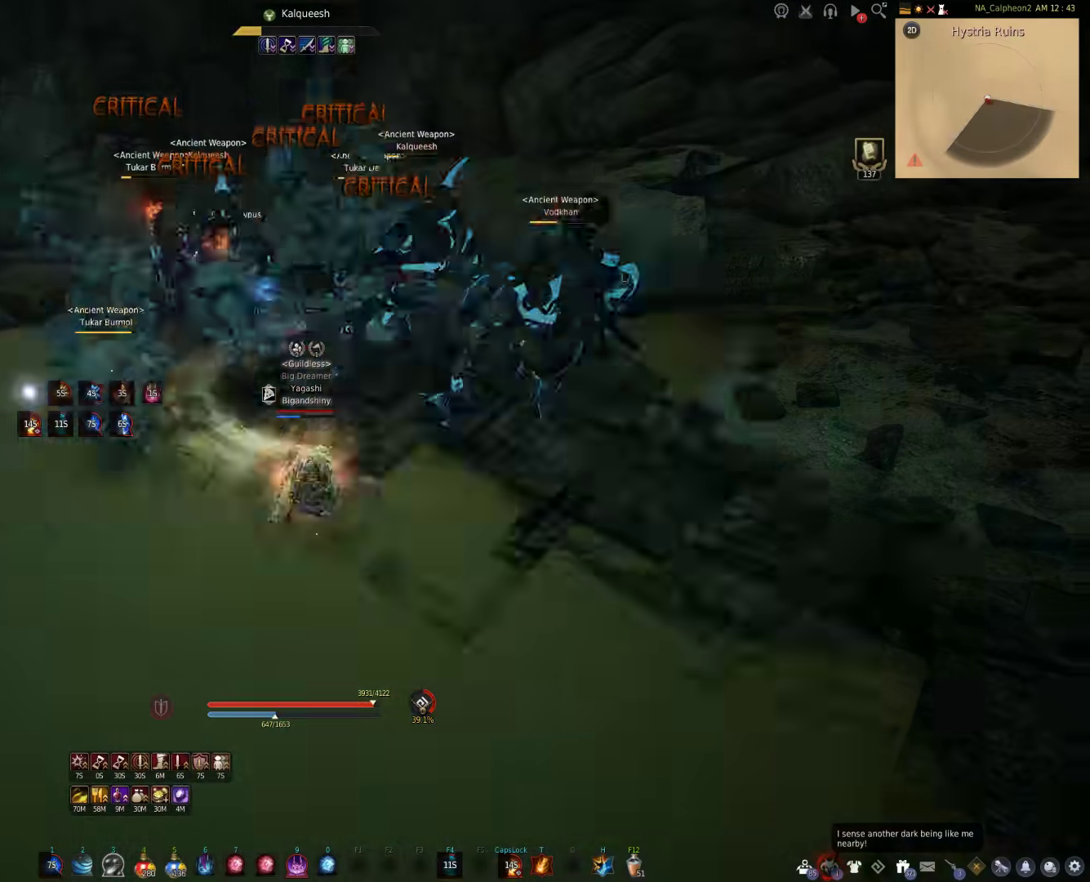
{"keys": ["shift"], "mouse": [], "events": []}
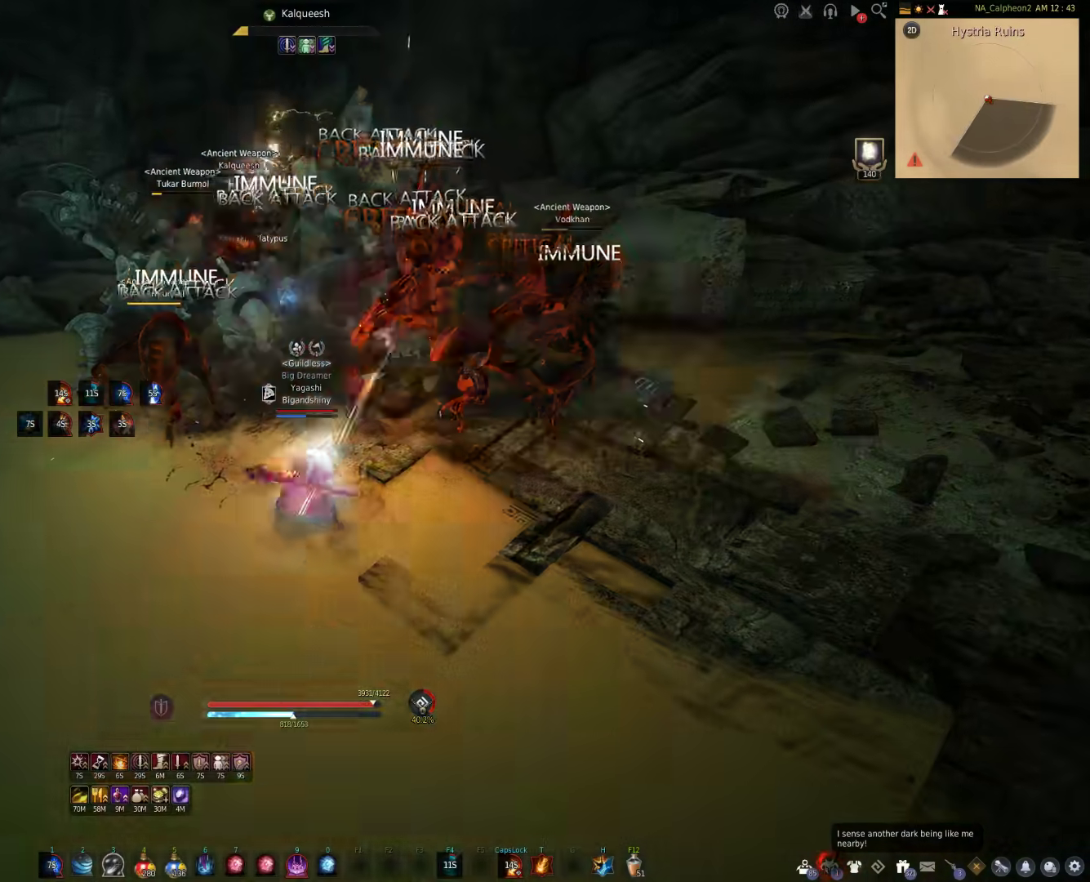
{"keys": [], "mouse": [], "events": [[33, "shift", "up"], [100, "mouse_right", "down"], [500, "mouse_right", "up"]]}
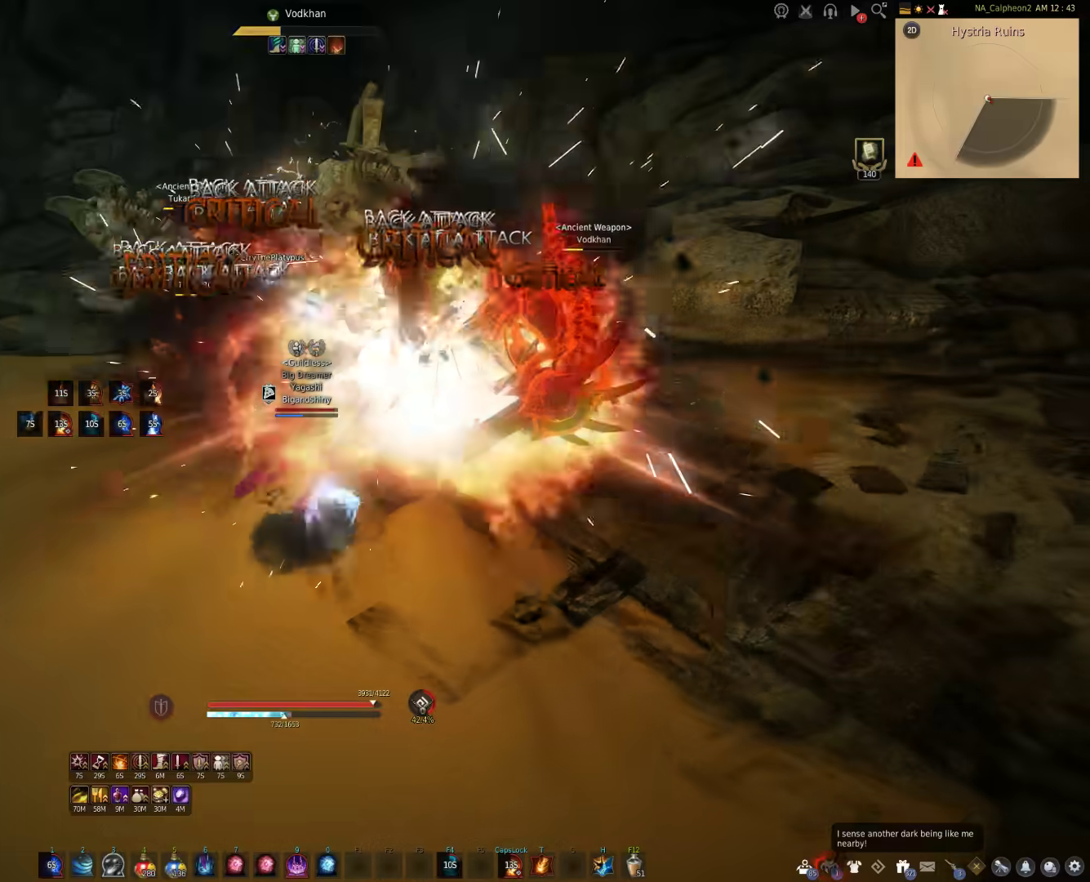
{"keys": ["f", "s"], "mouse": [], "events": [[100, "s", "down"], [183, "f", "down"]]}
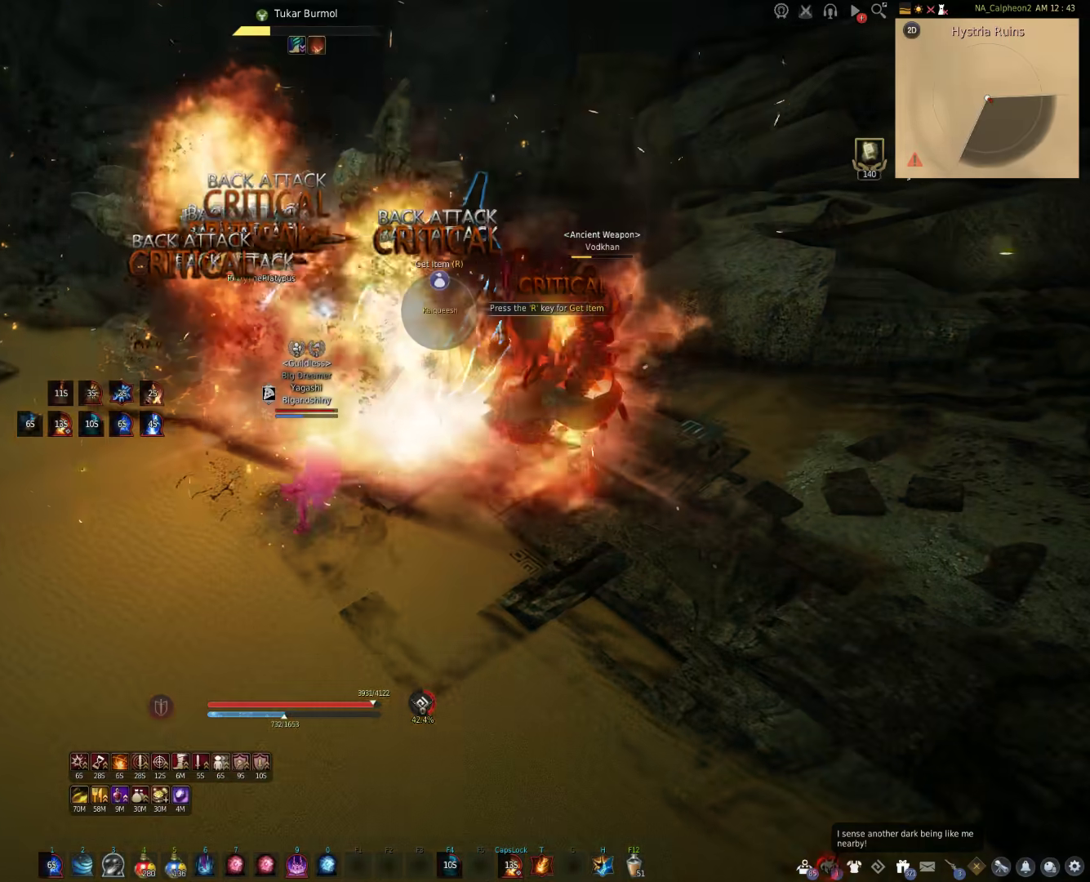
{"keys": [], "mouse": ["right"], "events": [[217, "f", "up"], [317, "s", "up"], [417, "mouse_right", "down"]]}
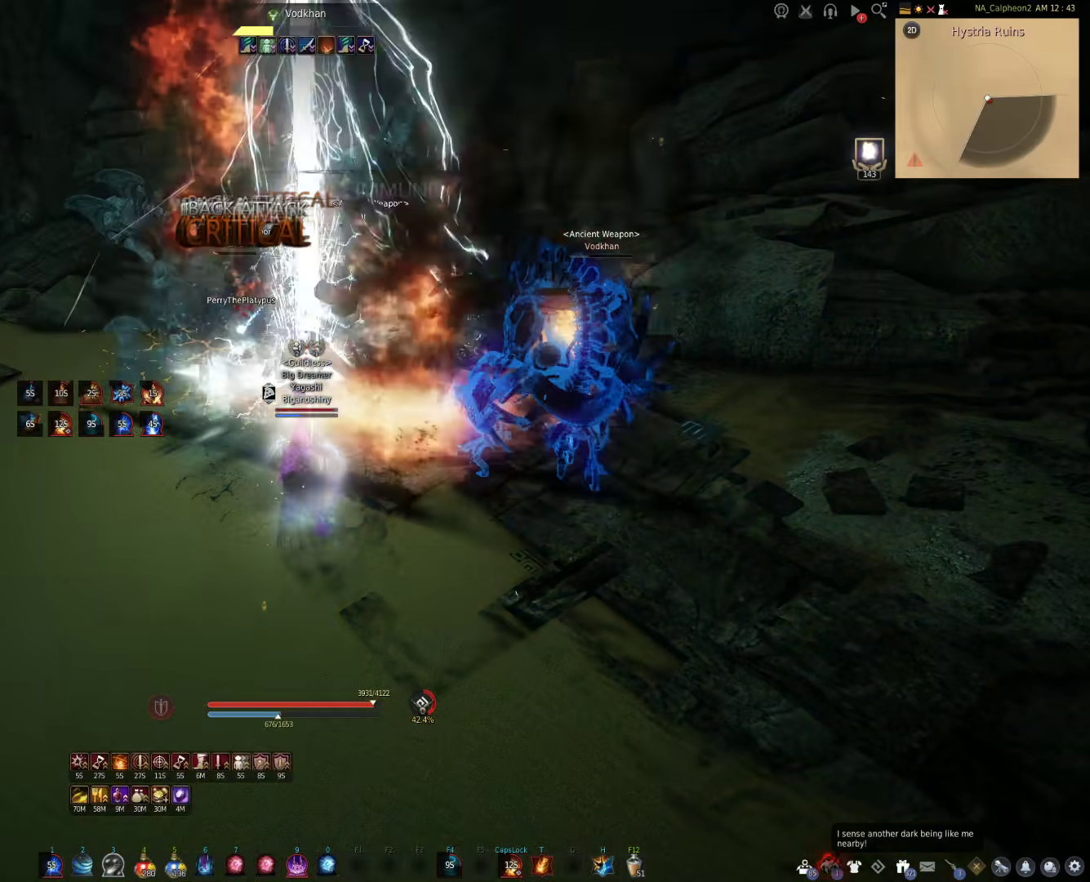
{"keys": ["s"], "mouse": ["right"], "events": [[333, "s", "down"]]}
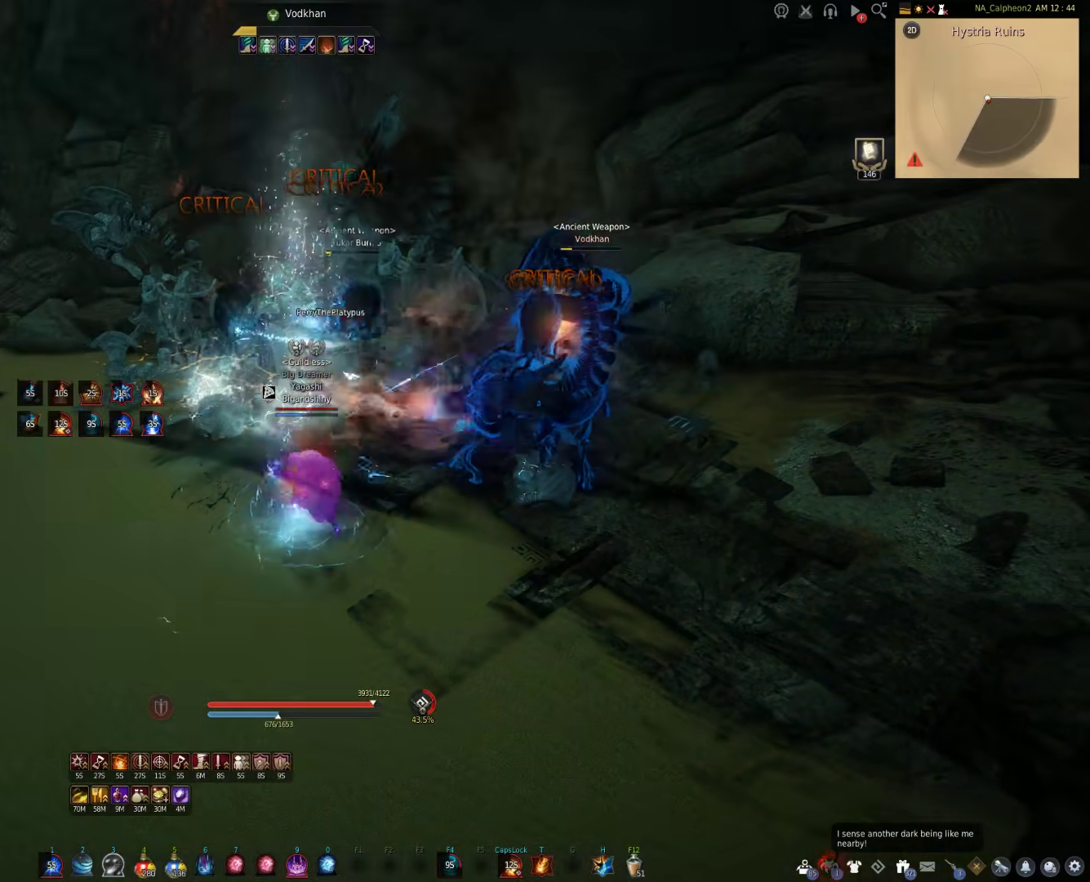
{"keys": ["s"], "mouse": ["right"], "events": []}
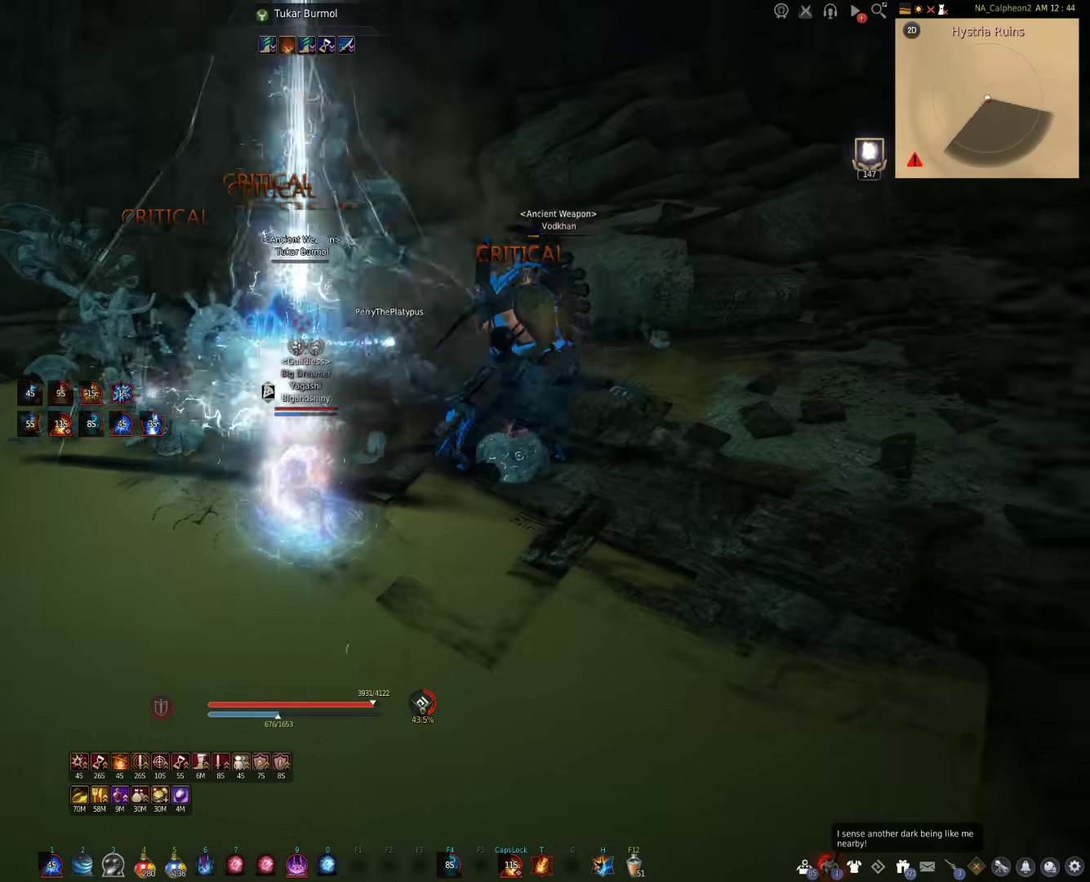
{"keys": ["s"], "mouse": ["right"], "events": []}
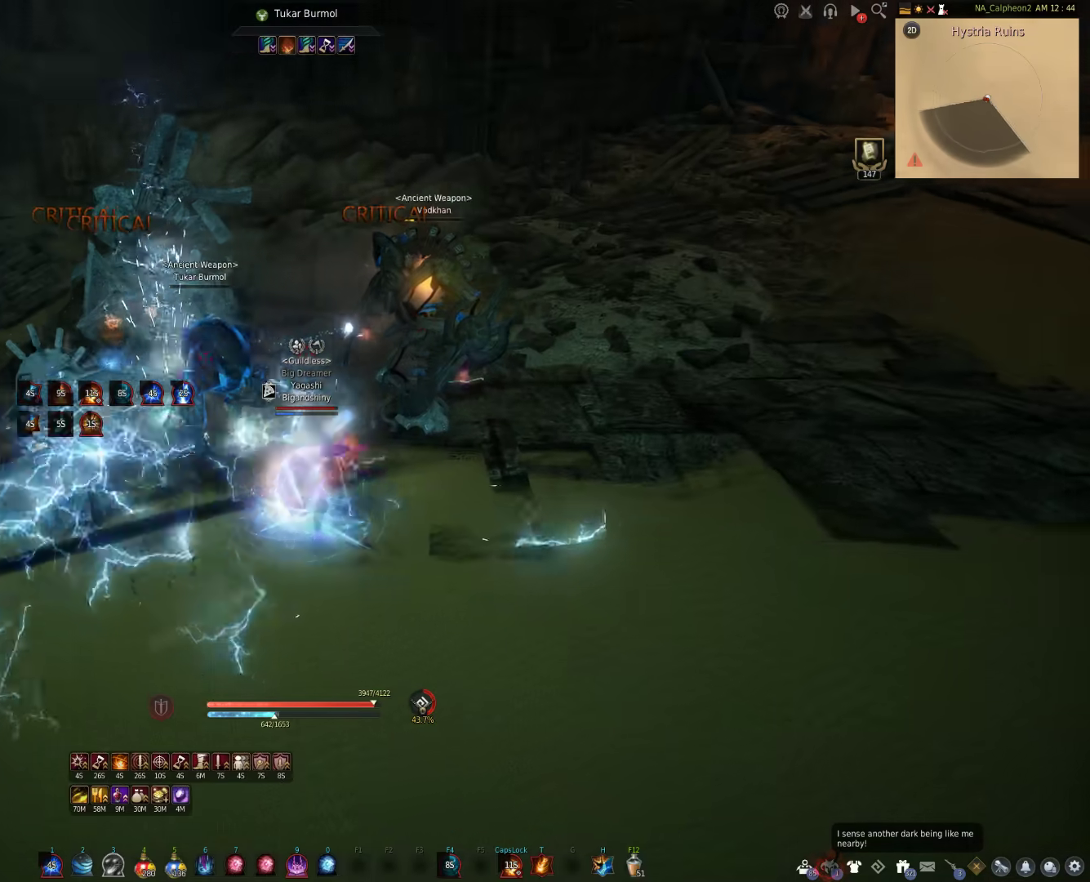
{"keys": ["s"], "mouse": ["right"], "events": []}
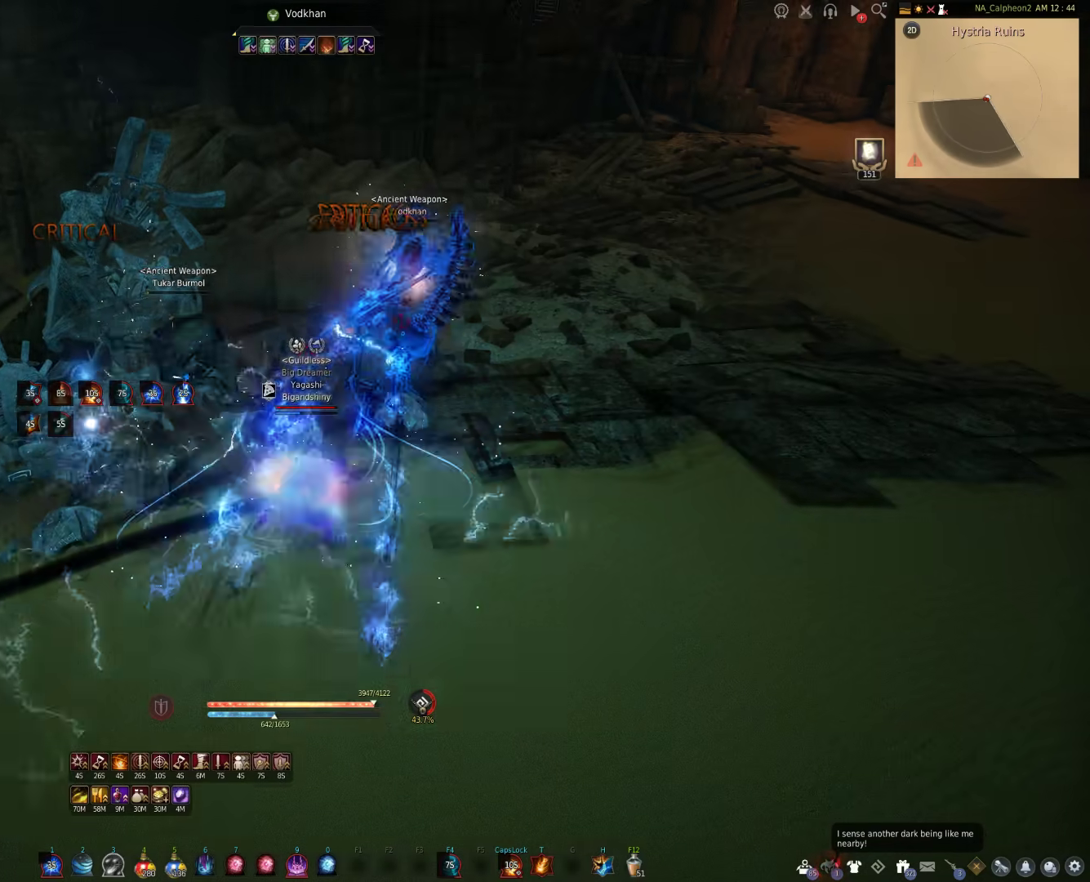
{"keys": ["s"], "mouse": ["right"], "events": []}
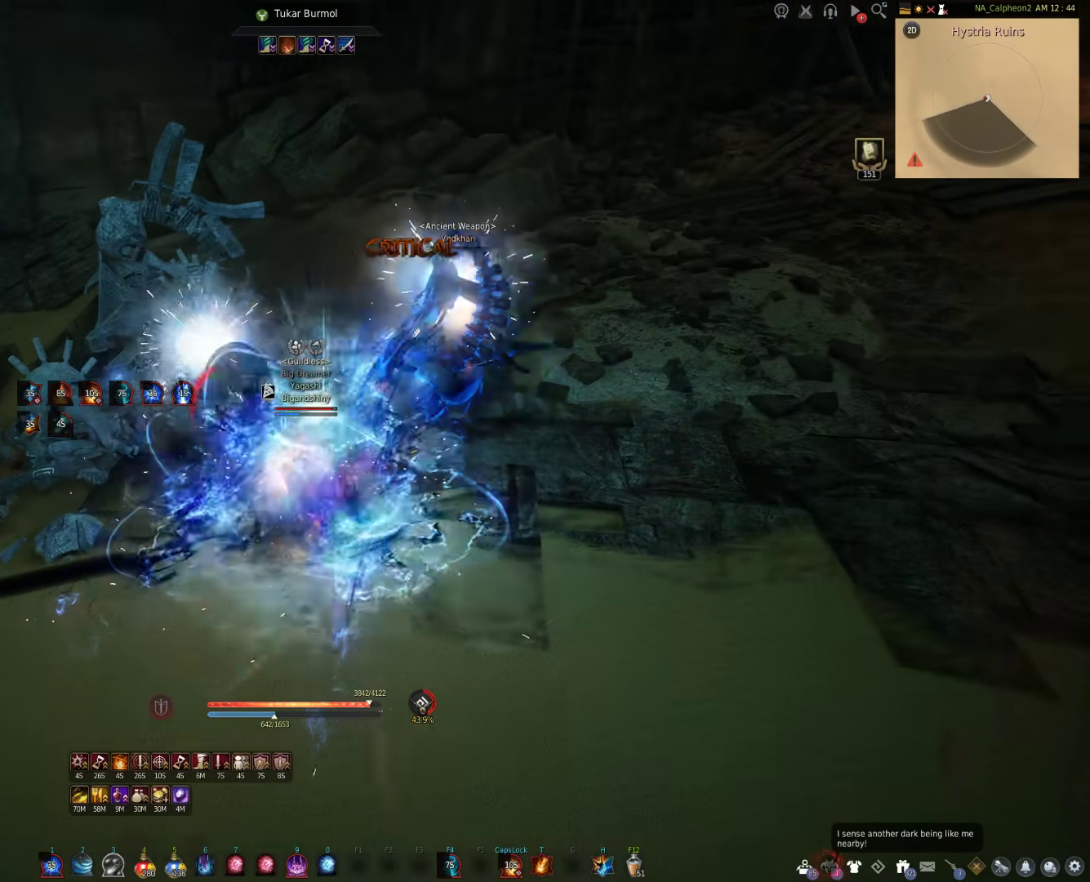
{"keys": ["w"], "mouse": [], "events": [[50, "mouse_right", "up"], [50, "s", "up"], [333, "w", "down"]]}
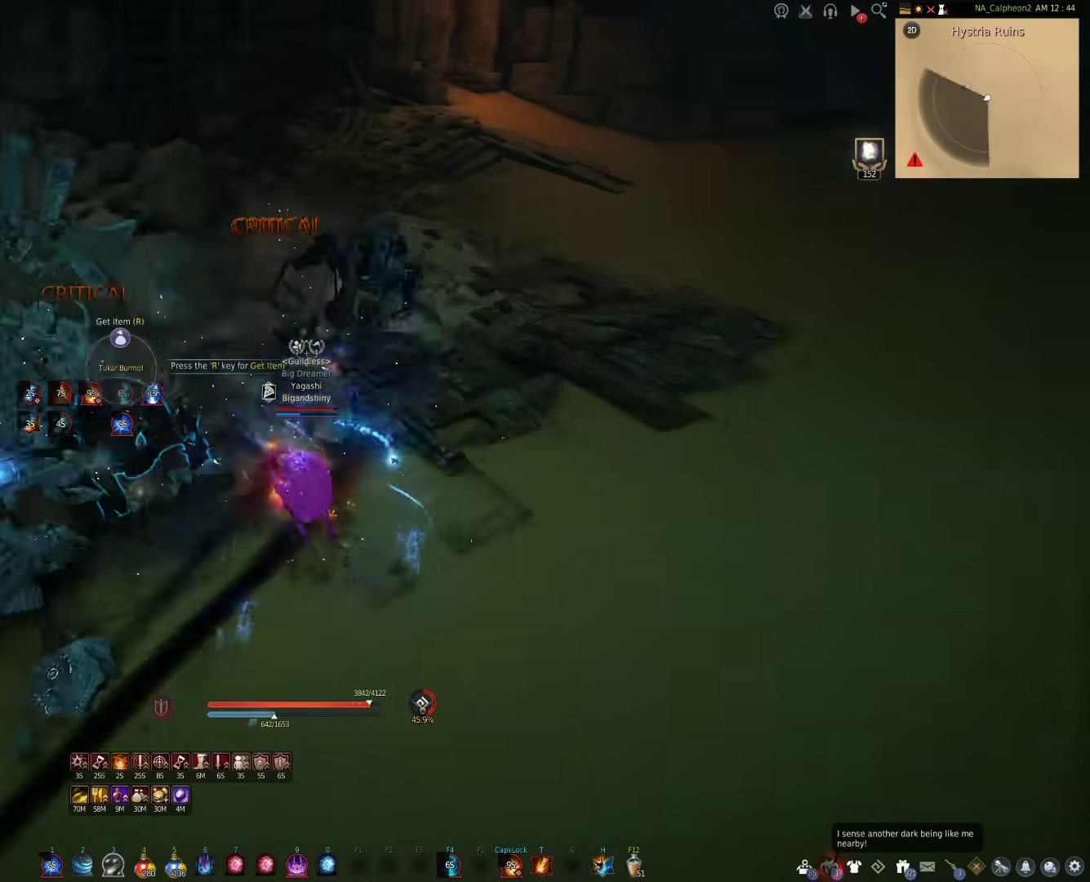
{"keys": ["w"], "mouse": [], "events": []}
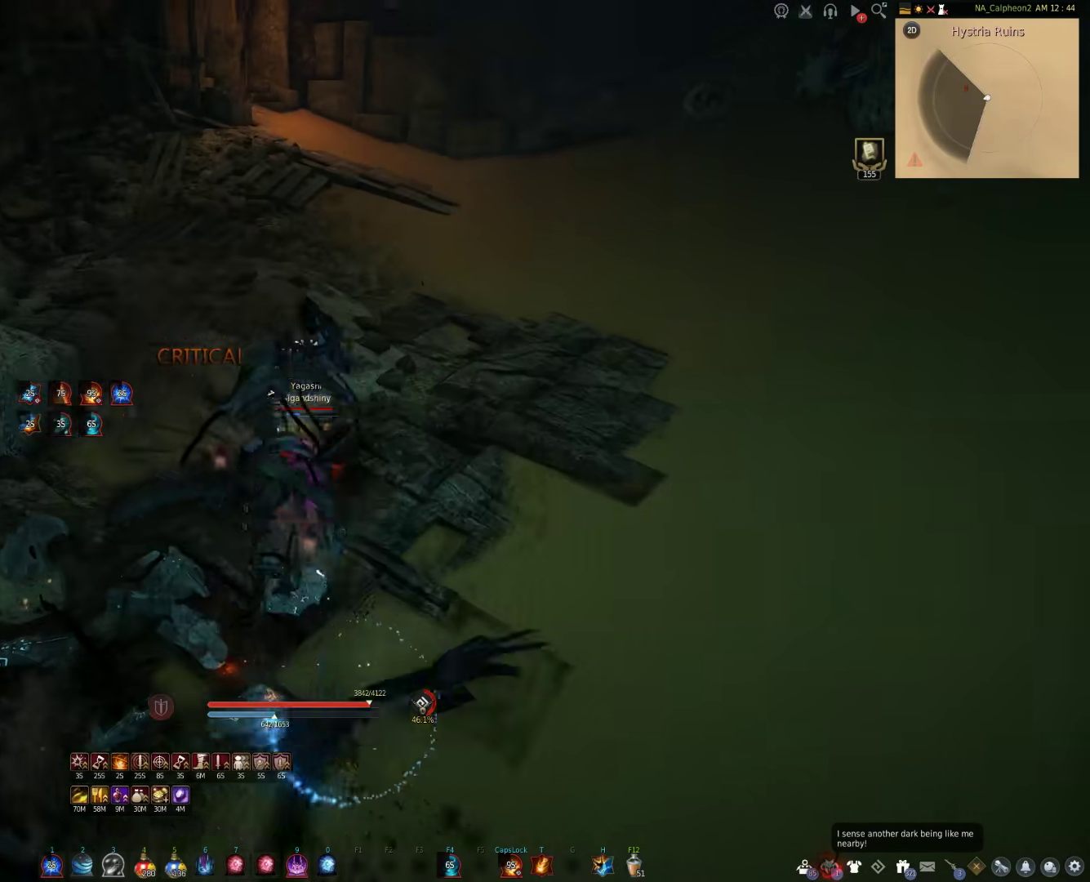
{"keys": [], "mouse": [], "events": [[250, "w", "up"]]}
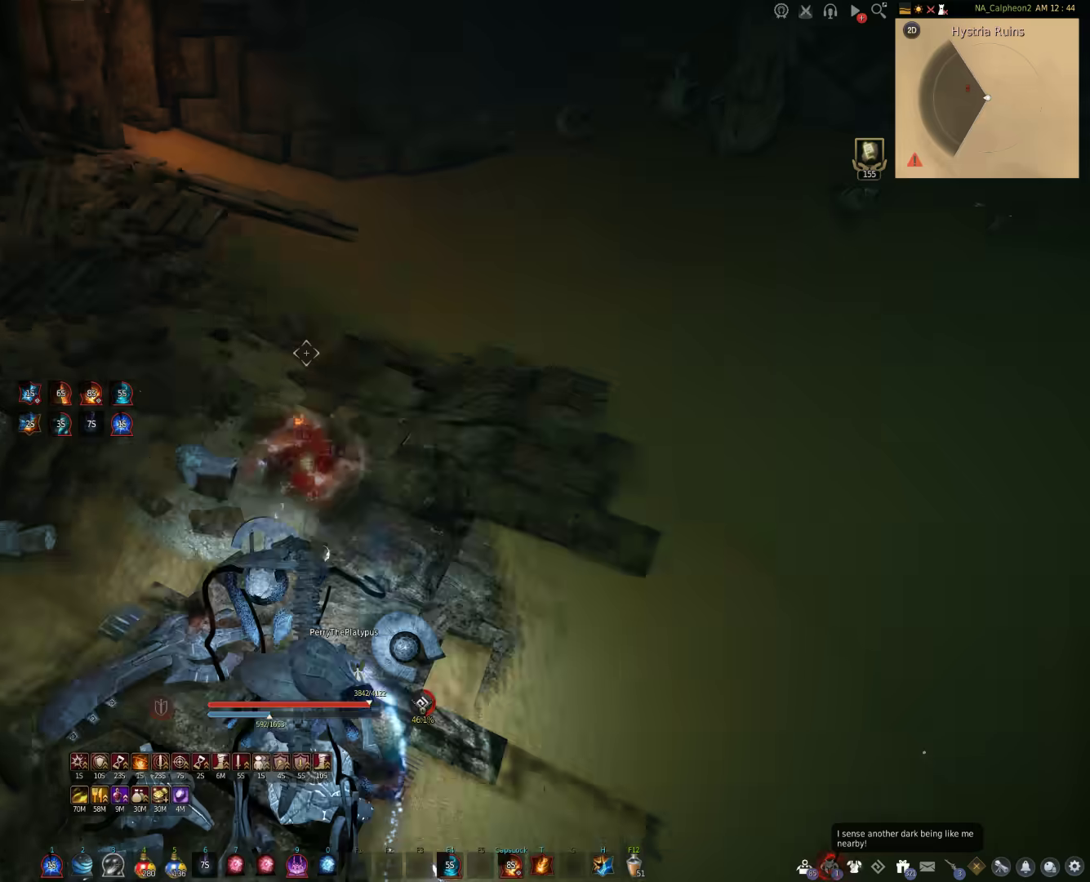
{"keys": ["w"], "mouse": [], "events": [[217, "space", "down"], [367, "space", "up"], [500, "w", "down"]]}
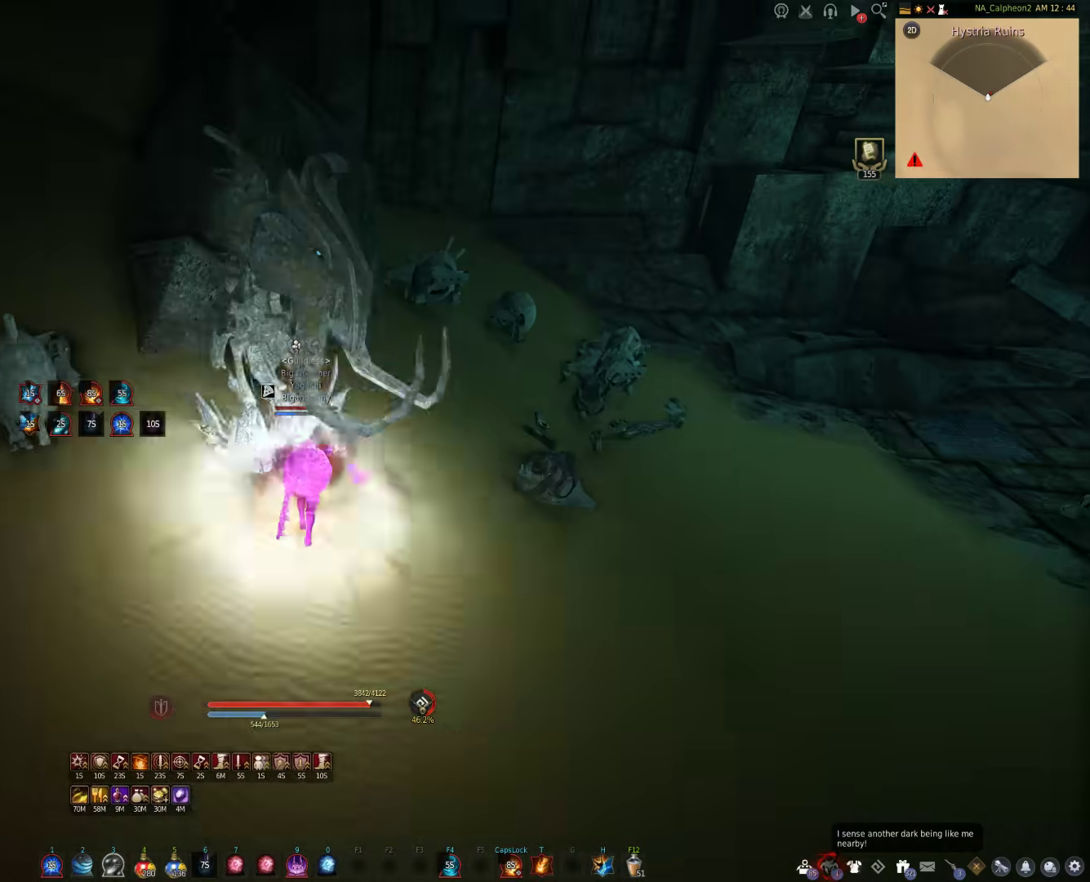
{"keys": ["shift"], "mouse": ["right"], "events": [[233, "w", "up"], [283, "shift", "down"], [383, "mouse_right", "down"]]}
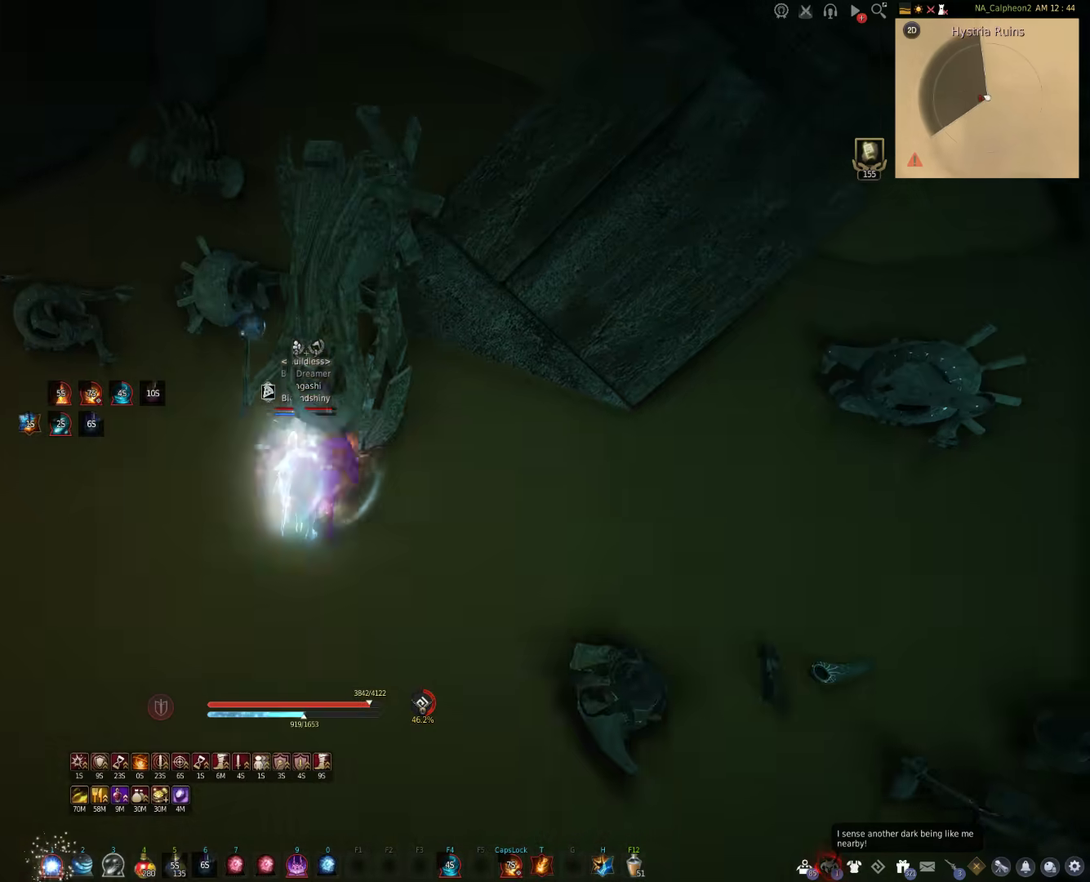
{"keys": [], "mouse": ["right"], "events": [[83, "shift", "up"]]}
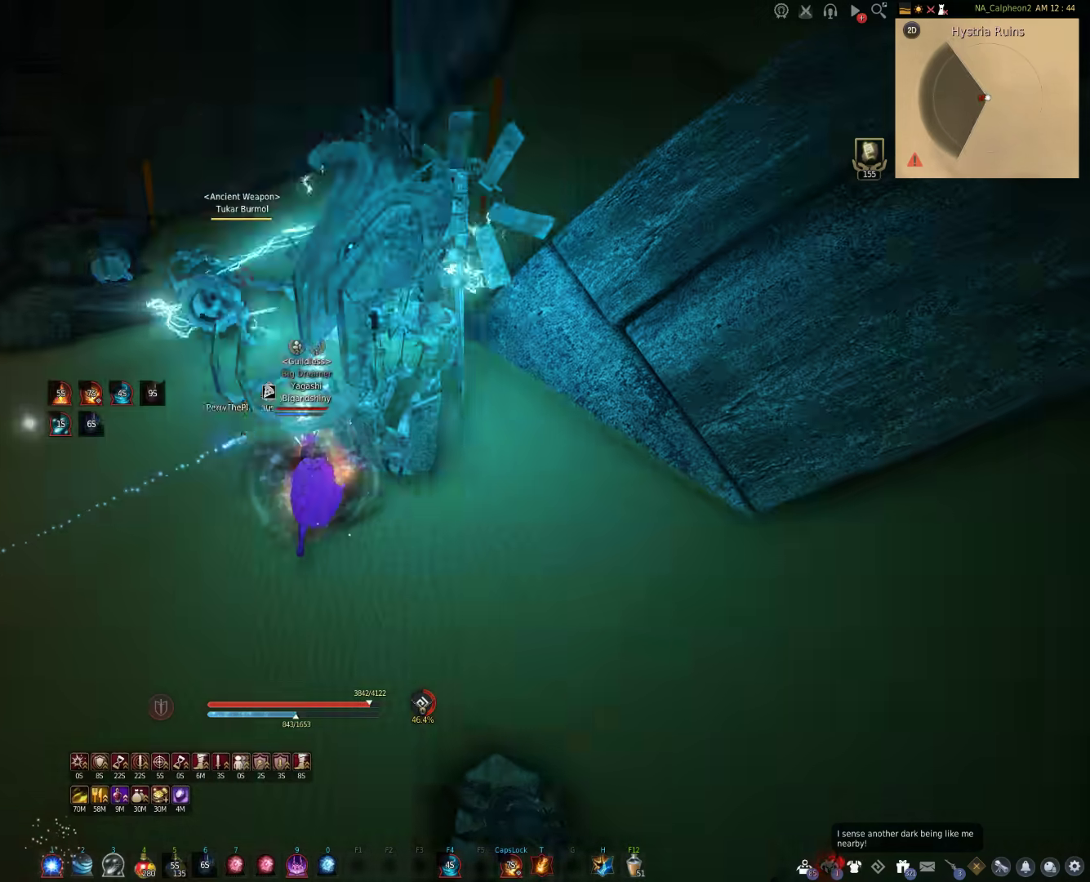
{"keys": [], "mouse": ["right"], "events": []}
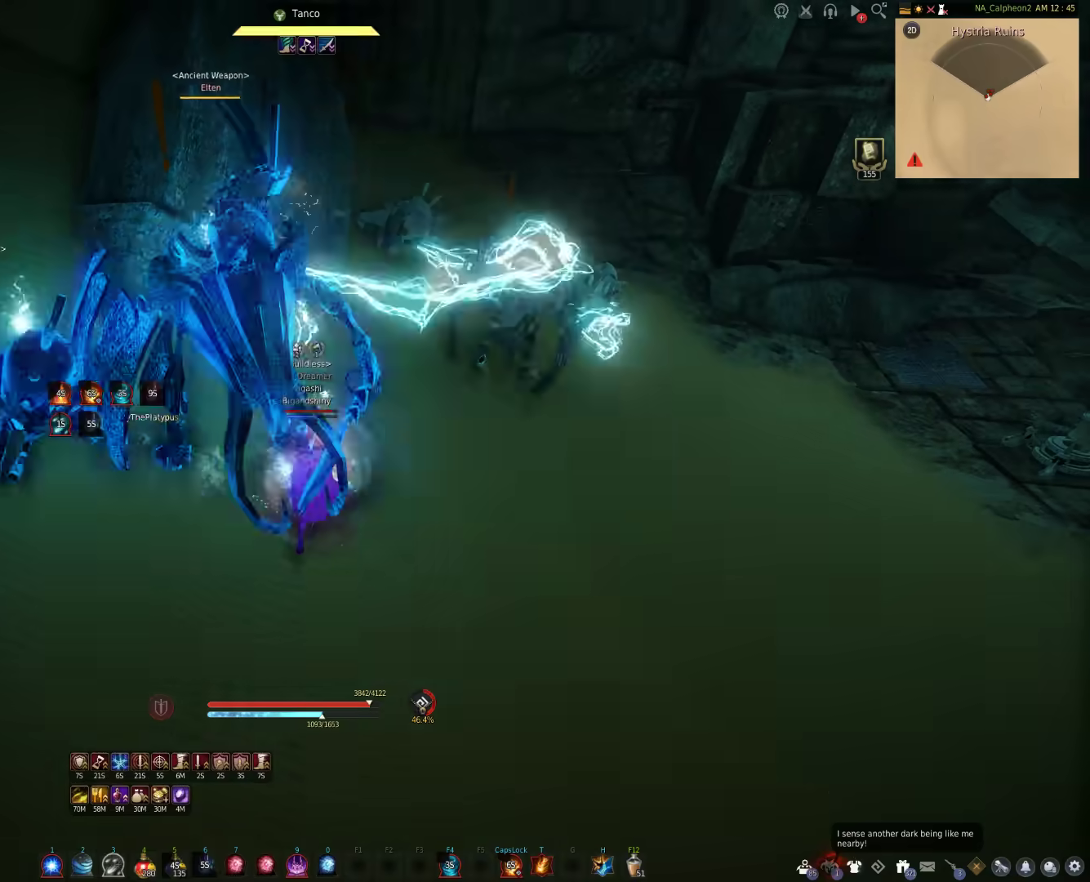
{"keys": ["d"], "mouse": [], "events": [[367, "mouse_right", "up"], [433, "d", "down"]]}
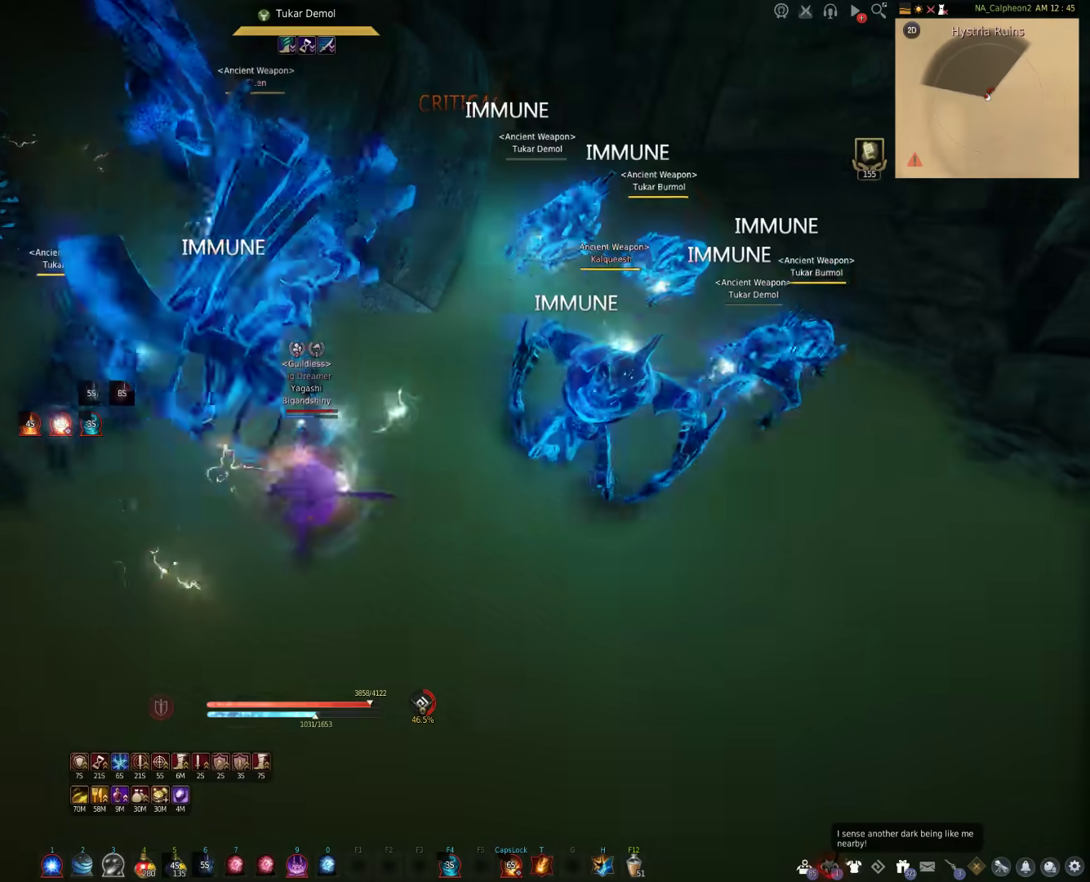
{"keys": [], "mouse": [], "events": [[333, "d", "up"]]}
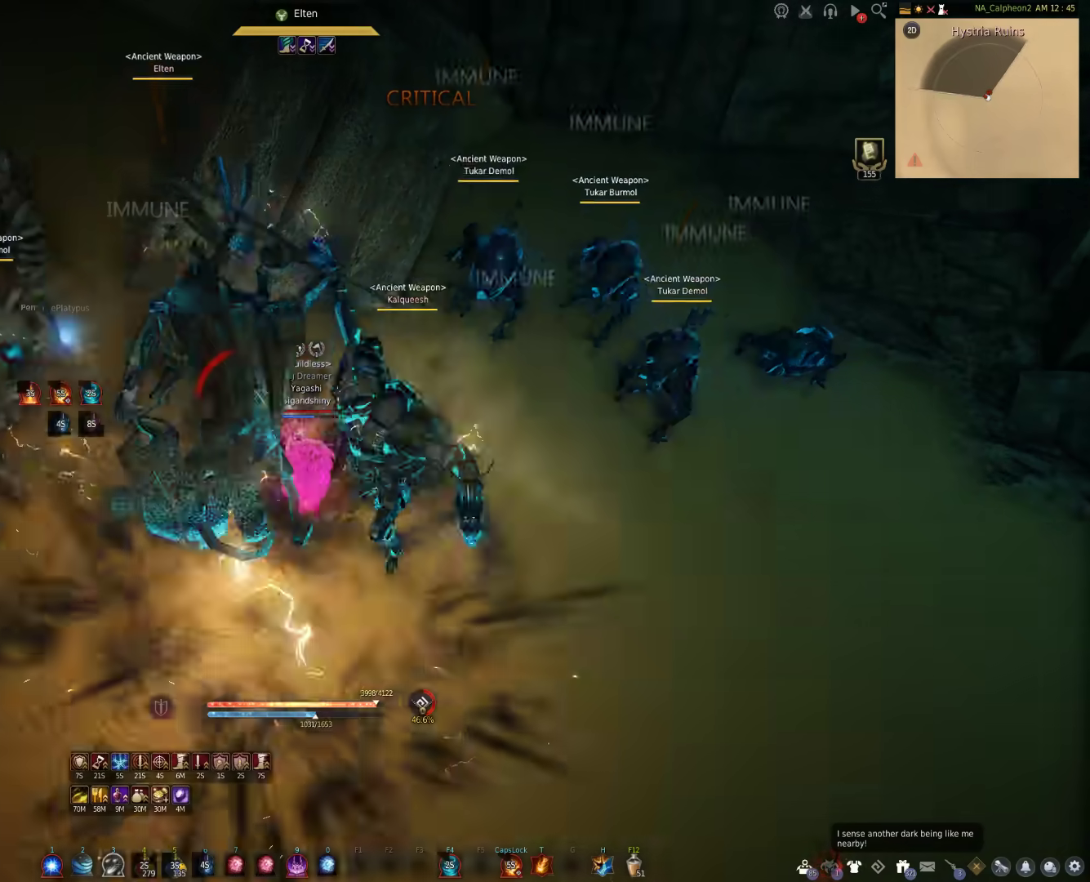
{"keys": ["a", "shift"], "mouse": [], "events": [[83, "shift", "down"], [133, "a", "down"]]}
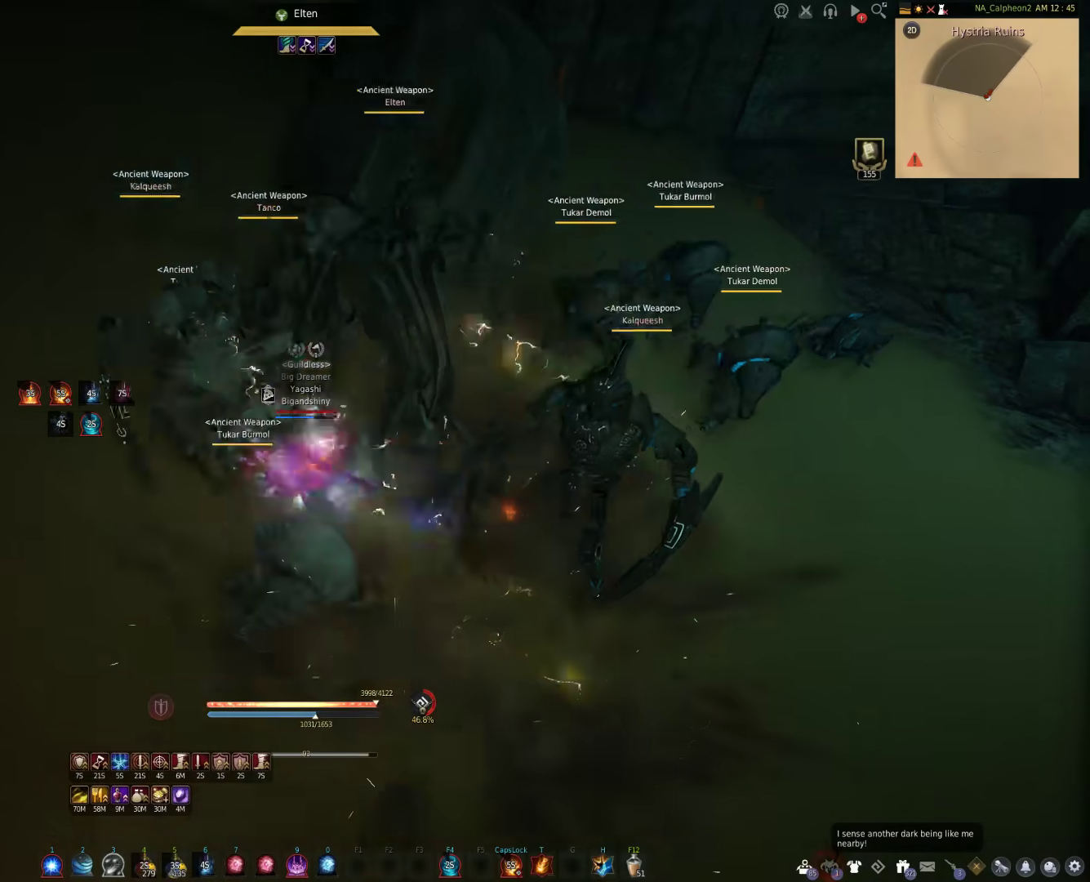
{"keys": ["w"], "mouse": [], "events": [[67, "a", "up"], [83, "shift", "up"], [200, "w", "down"]]}
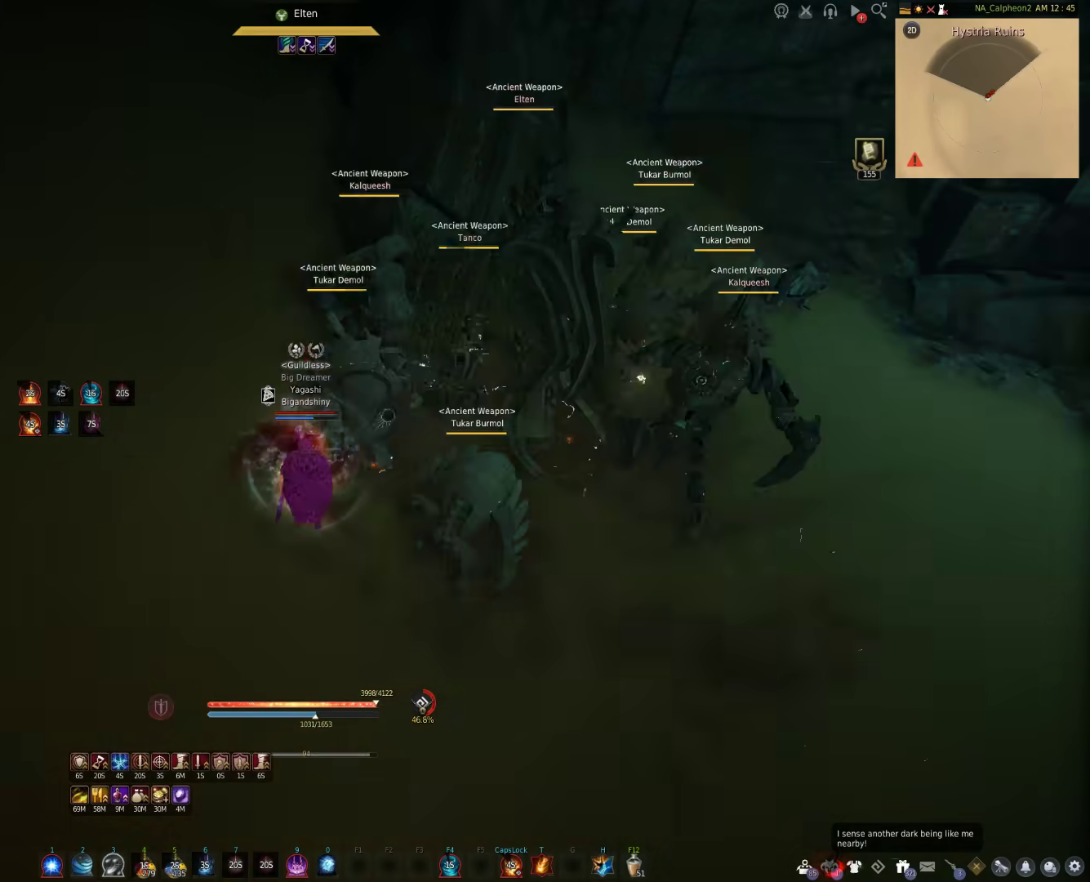
{"keys": ["shift"], "mouse": [], "events": [[50, "w", "up"], [300, "shift", "down"]]}
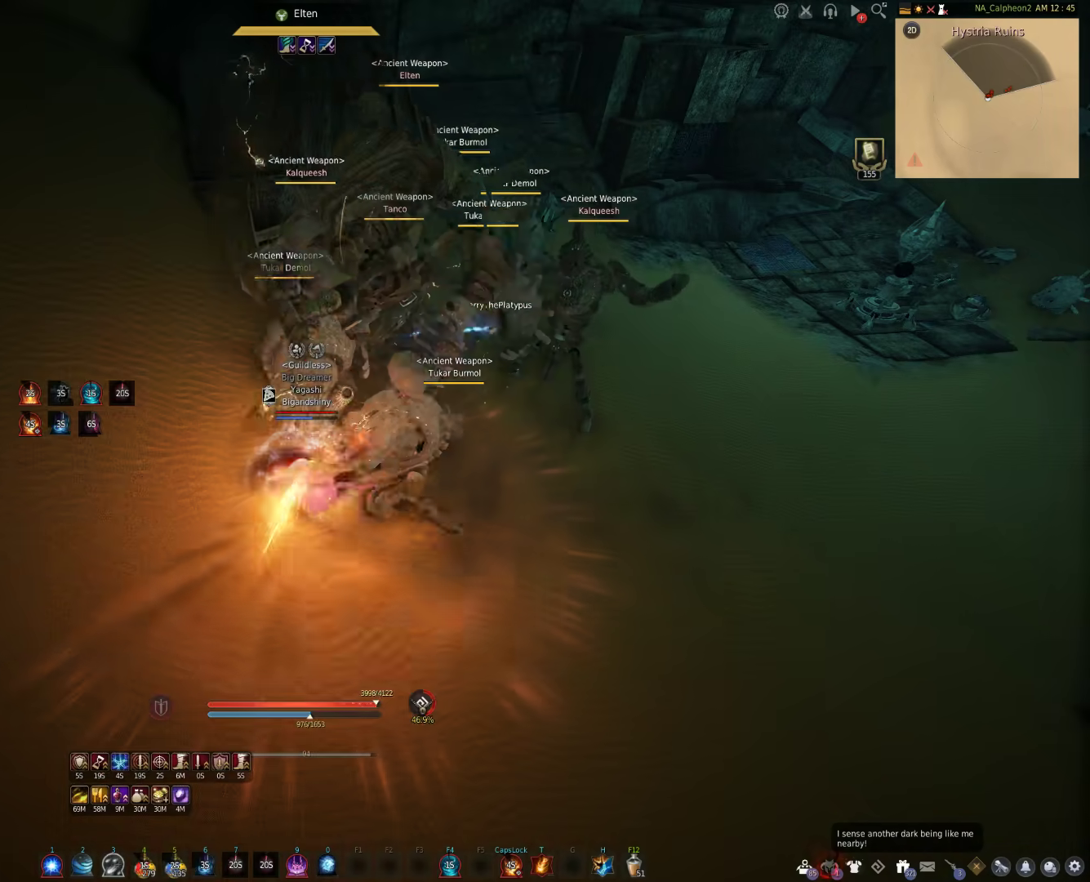
{"keys": ["f", "shift"], "mouse": [], "events": [[100, "f", "down"]]}
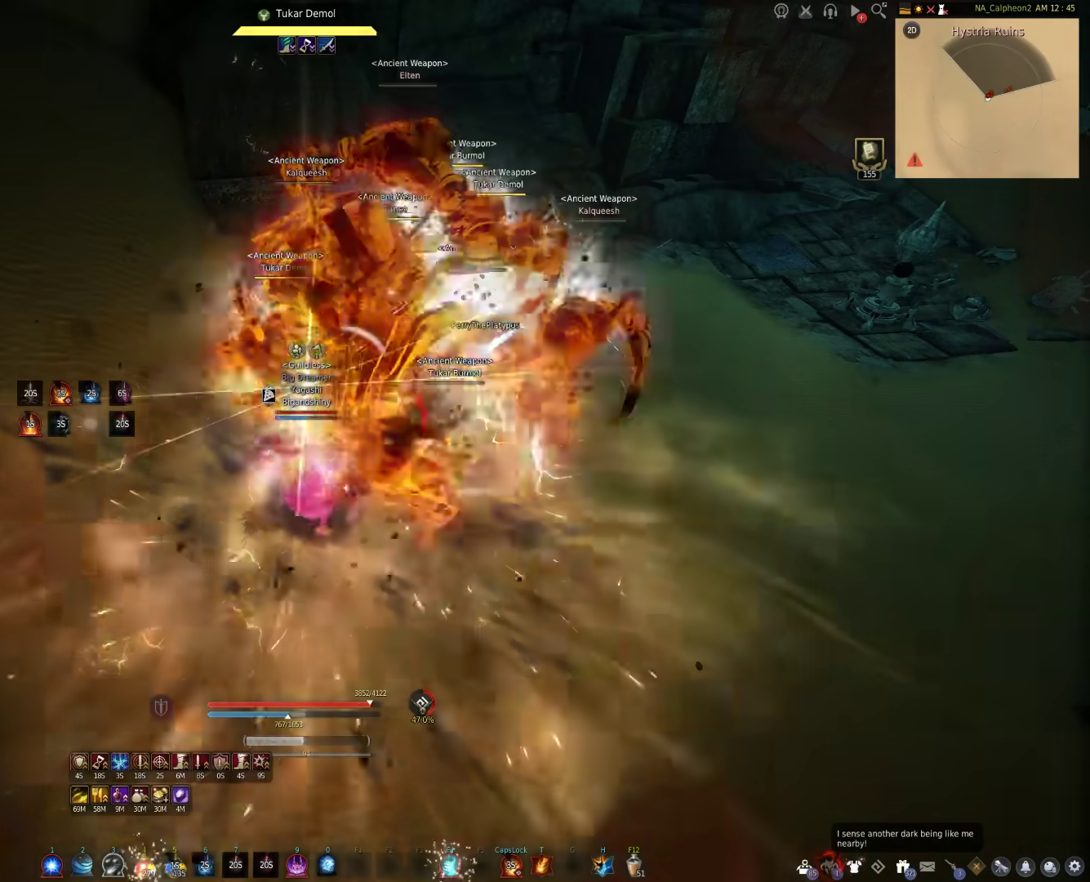
{"keys": [], "mouse": [], "events": [[117, "f", "up"], [150, "shift", "up"]]}